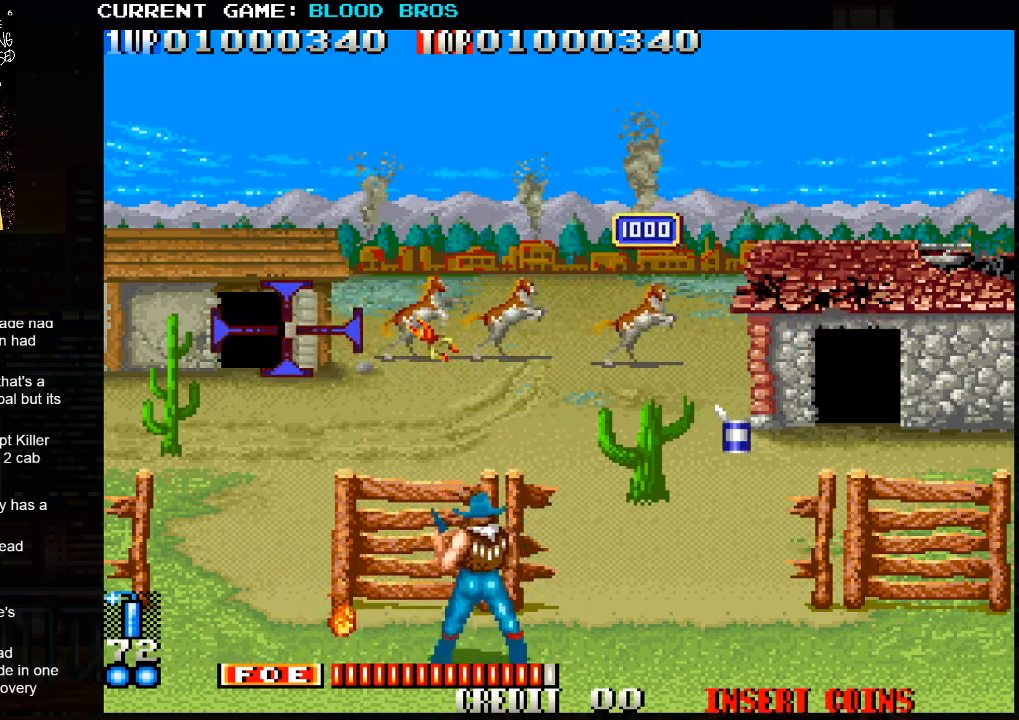
Gameplay with a controller (arcade stick); each line is a JSON object with the inputs held at the frame after it. "events" lists button and stick changes between this image and that frame as [ms after this image, input, new state], when the widget could be followed in between. Not read: HP L3 LP MP R3.
{"buttons": ["SQUARE"], "left_stick": "center", "events": [[17, "left_stick", "up-left"], [150, "left_stick", "center"]]}
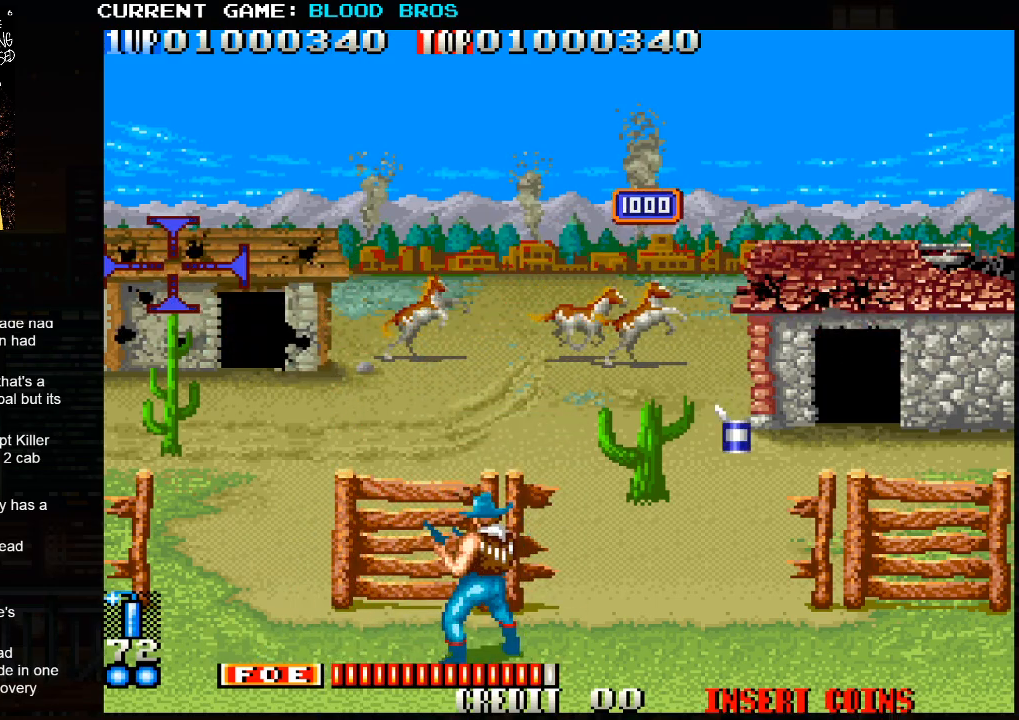
{"buttons": ["SQUARE"], "left_stick": "center", "events": [[100, "left_stick", "right"], [233, "left_stick", "center"]]}
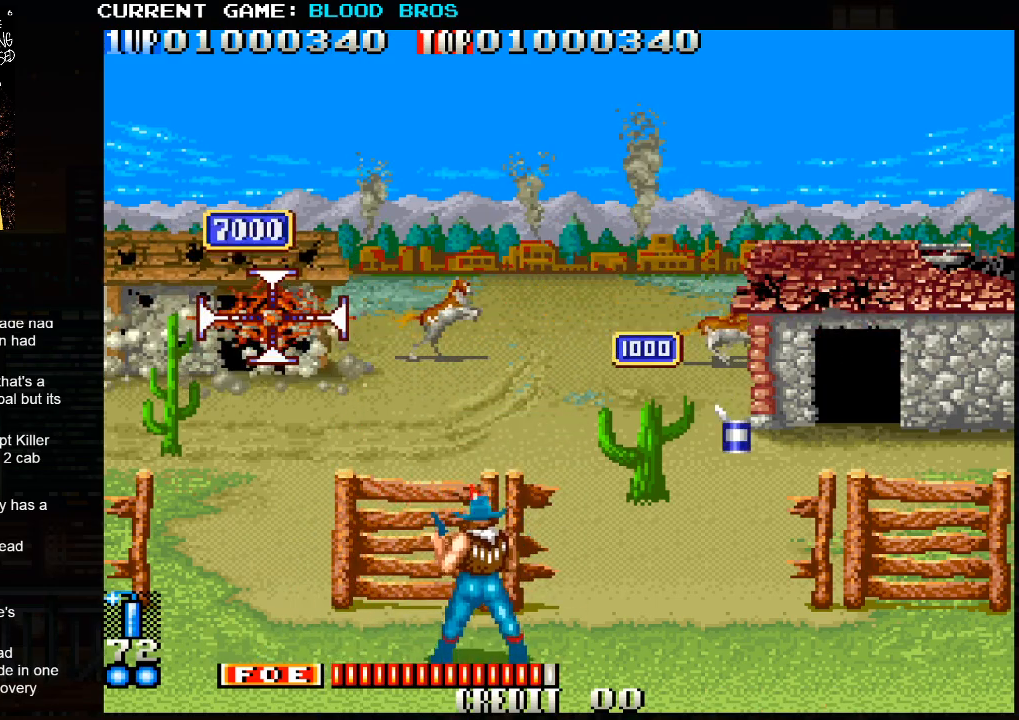
{"buttons": ["SQUARE"], "left_stick": "right", "events": [[17, "left_stick", "right"], [50, "SQUARE", "up"], [400, "SQUARE", "down"]]}
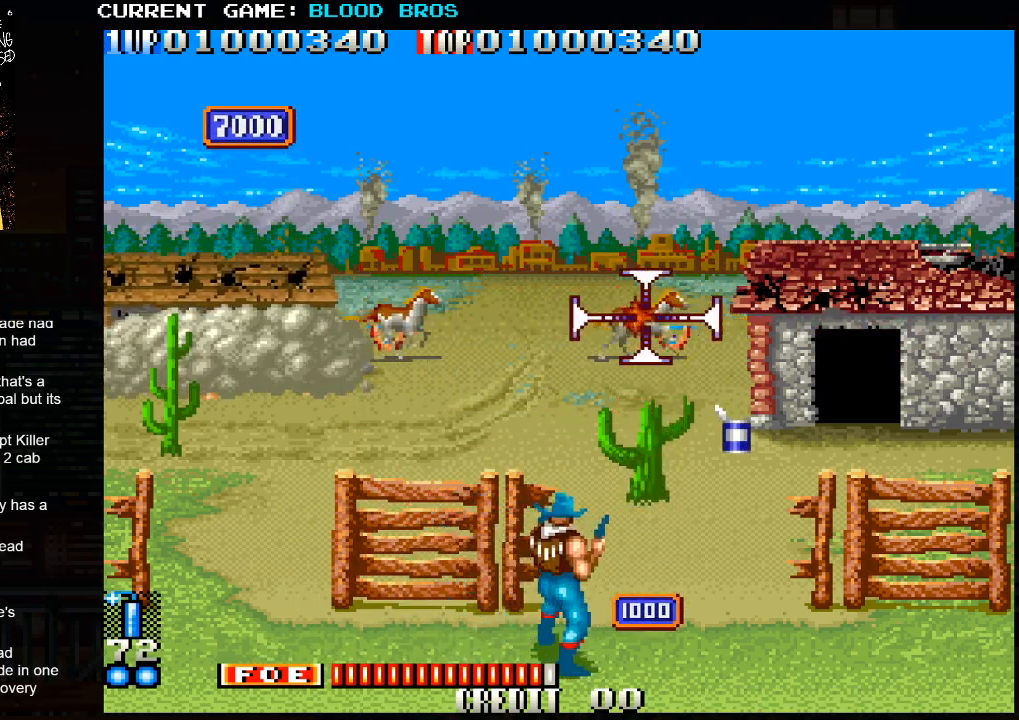
{"buttons": [], "left_stick": "right", "events": [[383, "SQUARE", "up"], [417, "left_stick", "center"], [467, "left_stick", "right"]]}
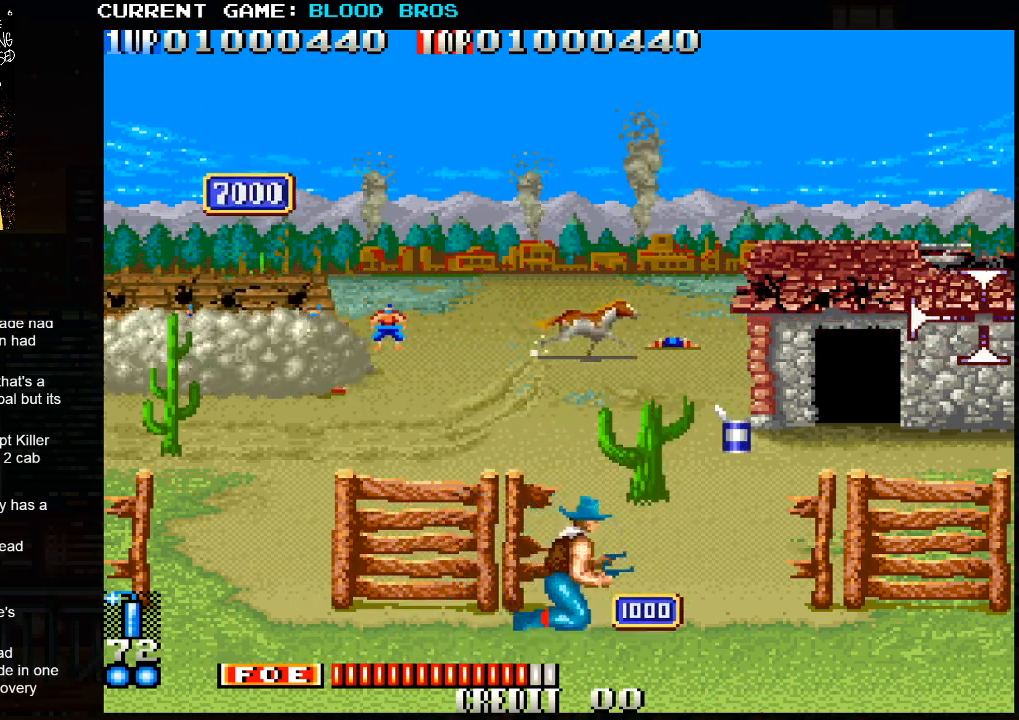
{"buttons": ["SQUARE"], "left_stick": "left", "events": [[117, "SQUARE", "down"], [150, "left_stick", "left"], [250, "SQUARE", "up"], [433, "SQUARE", "down"]]}
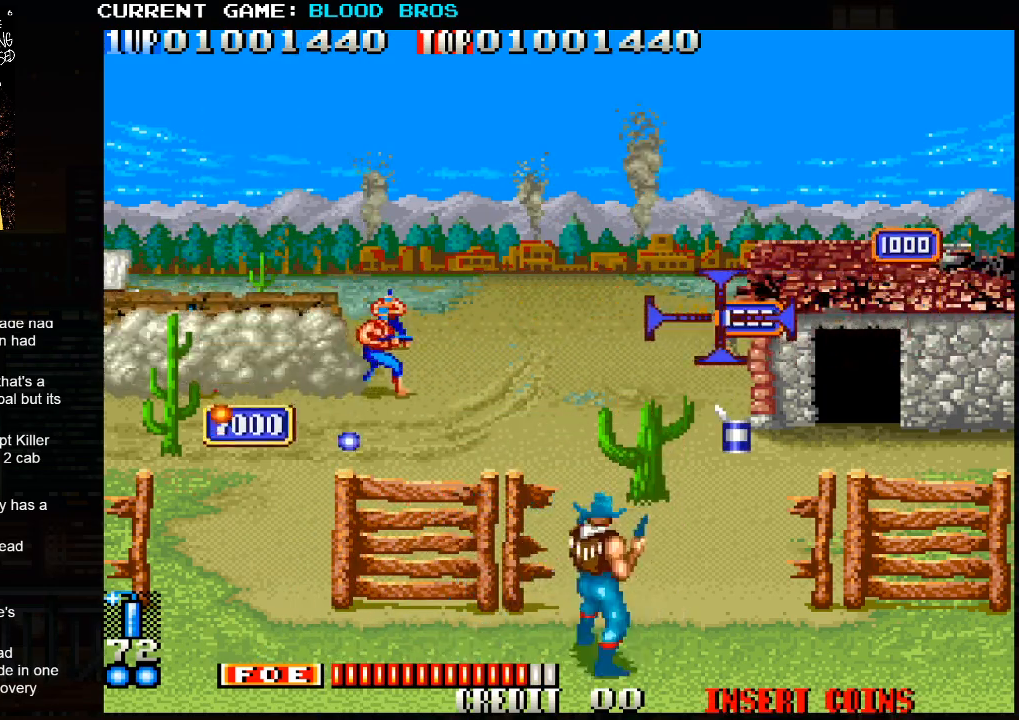
{"buttons": ["SQUARE"], "left_stick": "right", "events": [[383, "left_stick", "right"]]}
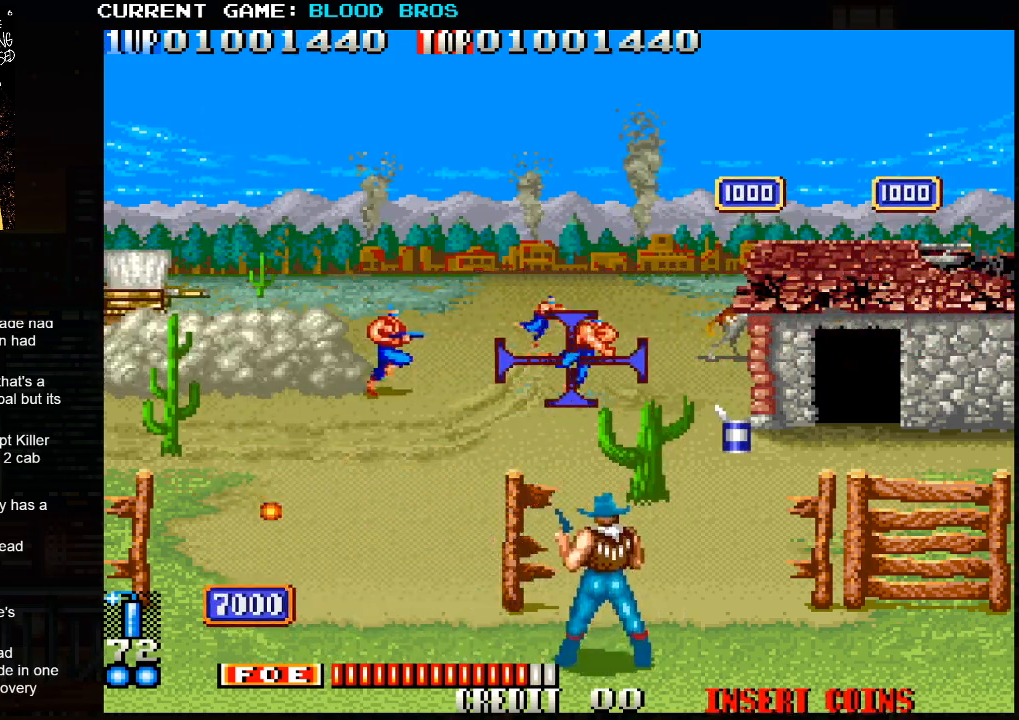
{"buttons": ["SQUARE"], "left_stick": "center", "events": [[200, "left_stick", "center"], [267, "left_stick", "left"], [483, "left_stick", "center"]]}
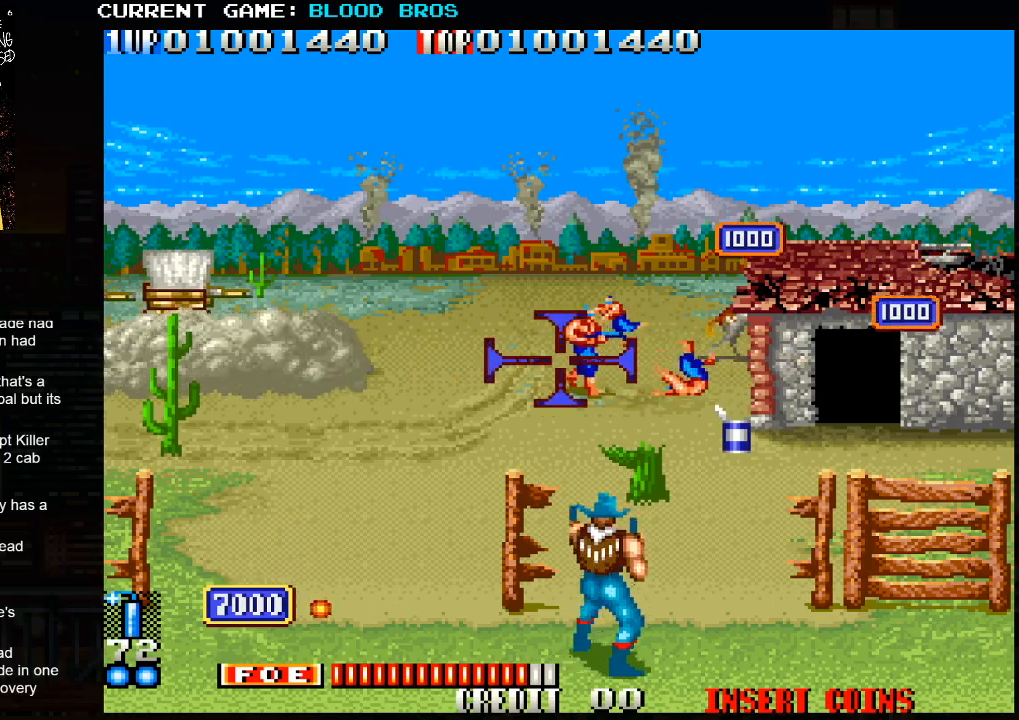
{"buttons": [], "left_stick": "right", "events": [[33, "left_stick", "right"], [150, "SQUARE", "up"], [250, "CROSS", "down"], [417, "CROSS", "up"]]}
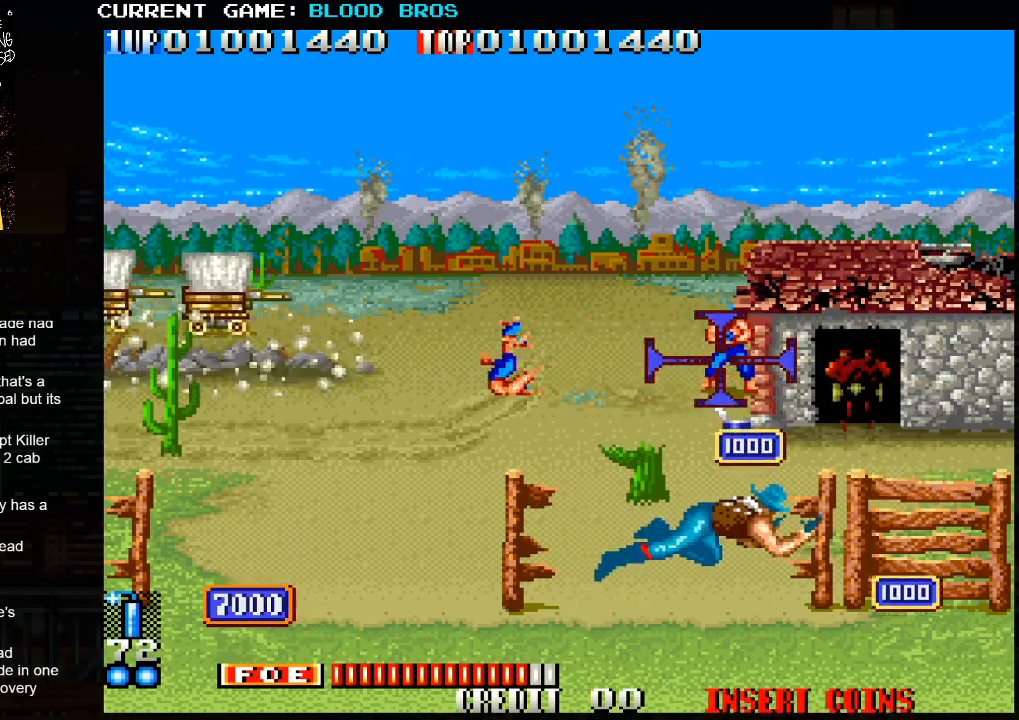
{"buttons": ["SQUARE"], "left_stick": "right", "events": [[267, "SQUARE", "down"]]}
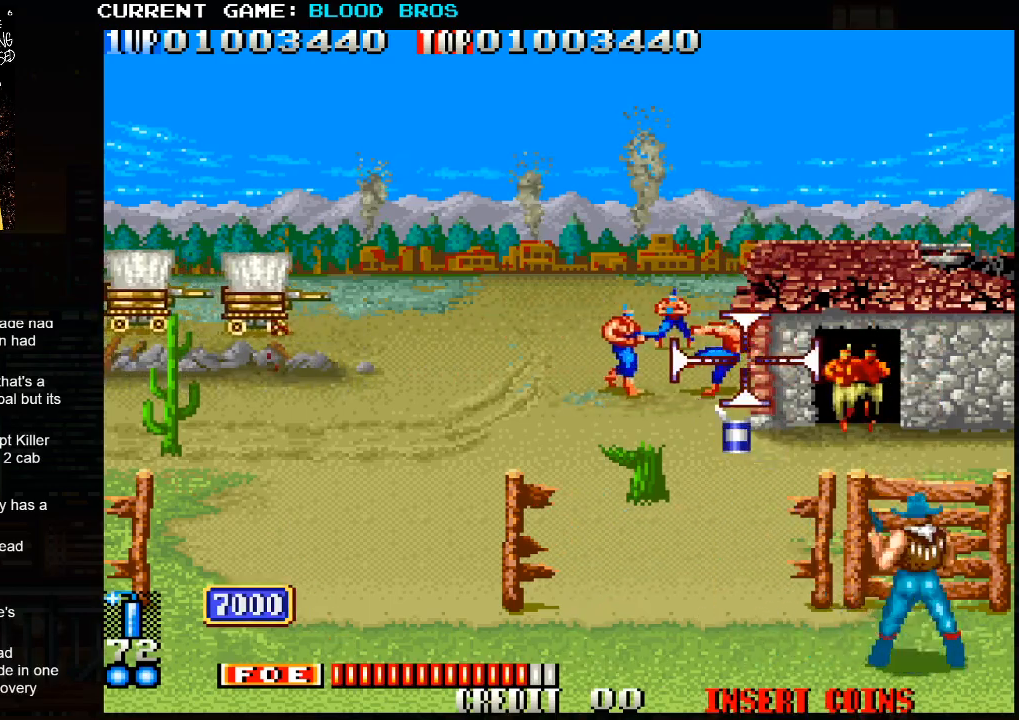
{"buttons": ["SQUARE"], "left_stick": "center", "events": [[67, "left_stick", "down-right"], [233, "left_stick", "up"], [383, "left_stick", "left"], [483, "left_stick", "center"]]}
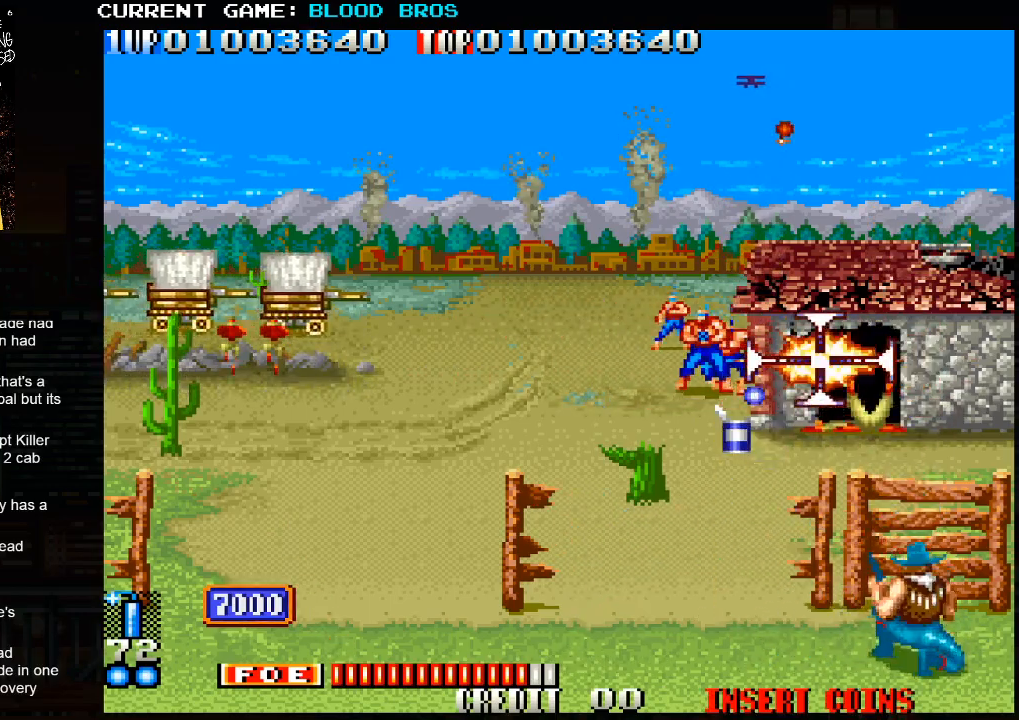
{"buttons": [], "left_stick": "left", "events": [[150, "SQUARE", "up"], [200, "left_stick", "down"], [250, "CROSS", "down"], [250, "left_stick", "left"], [383, "CROSS", "up"]]}
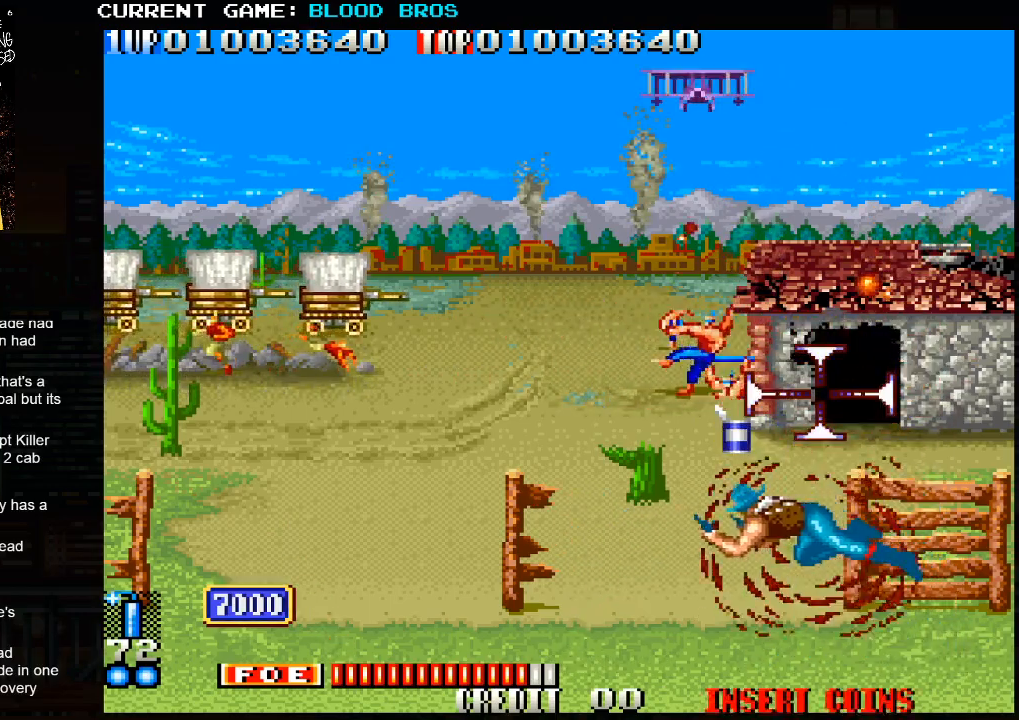
{"buttons": [], "left_stick": "up-left", "events": [[233, "left_stick", "up-left"]]}
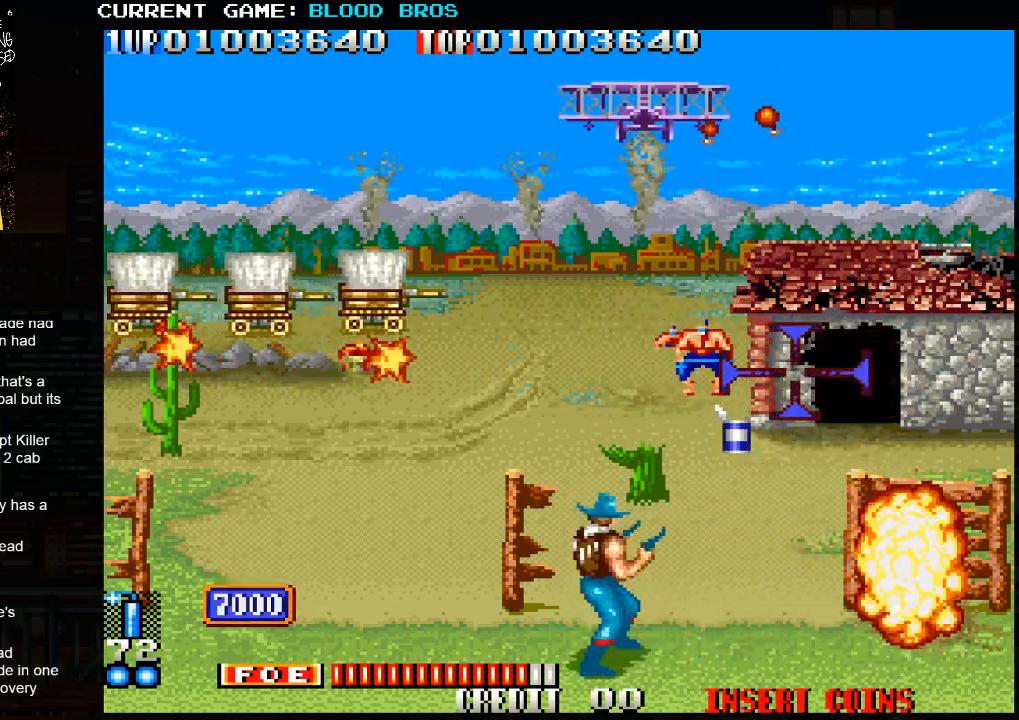
{"buttons": [], "left_stick": "down-left", "events": [[333, "TRIANGLE", "down"], [367, "left_stick", "down-left"], [400, "TRIANGLE", "up"]]}
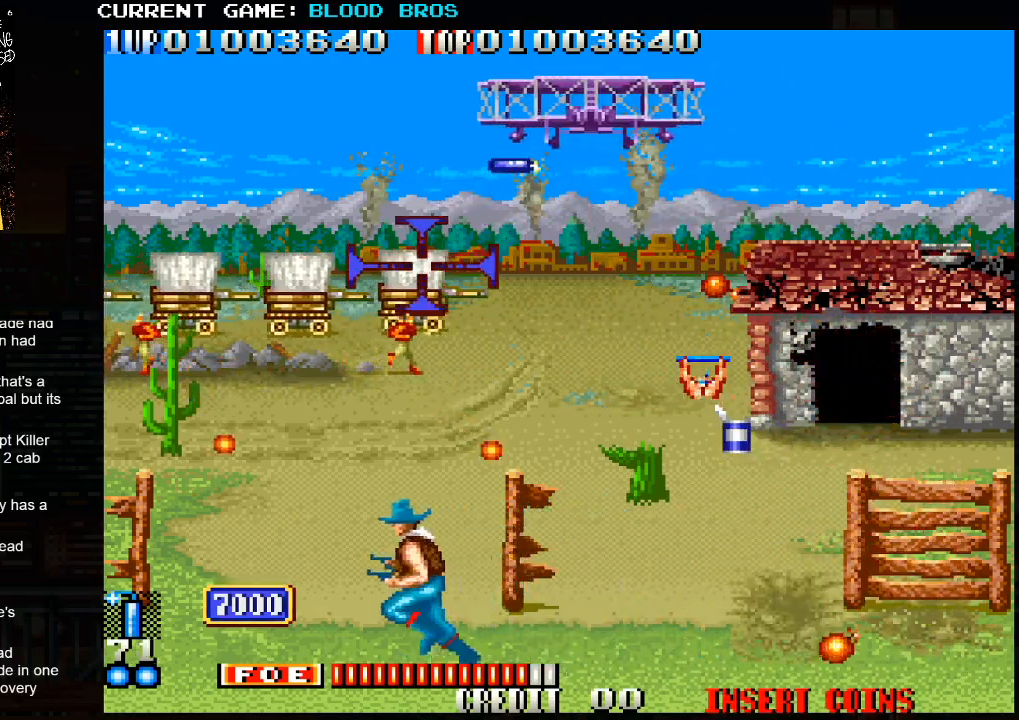
{"buttons": [], "left_stick": "left", "events": [[150, "TRIANGLE", "down"], [150, "left_stick", "right"], [233, "TRIANGLE", "up"], [283, "left_stick", "center"], [483, "left_stick", "left"]]}
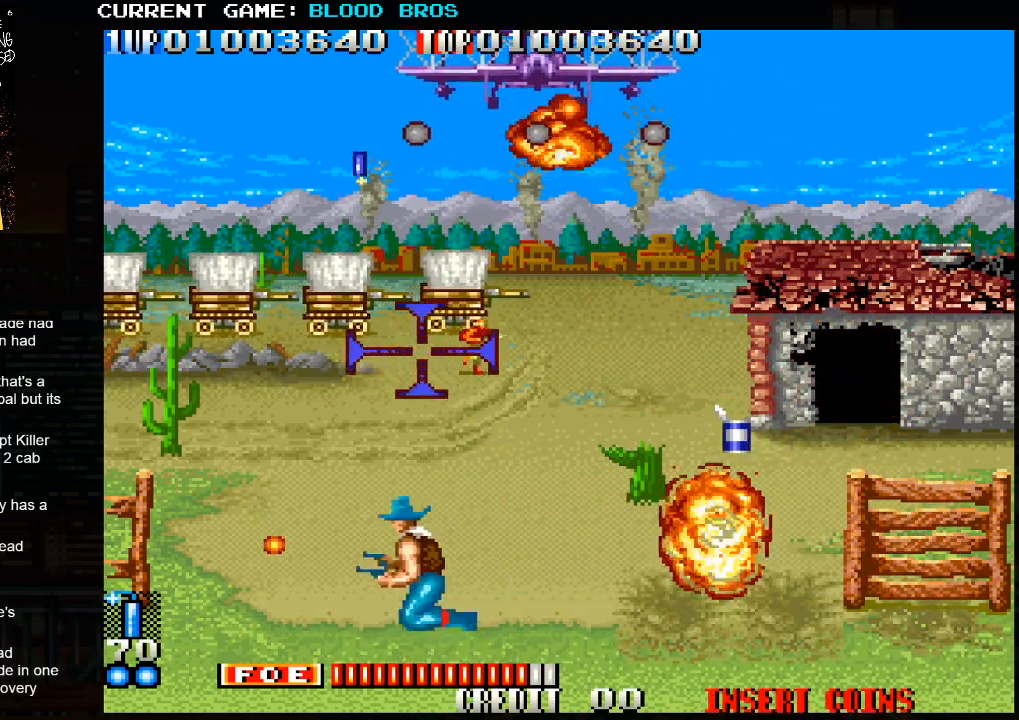
{"buttons": [], "left_stick": "center", "events": [[50, "CROSS", "down"], [133, "CROSS", "up"], [433, "left_stick", "center"]]}
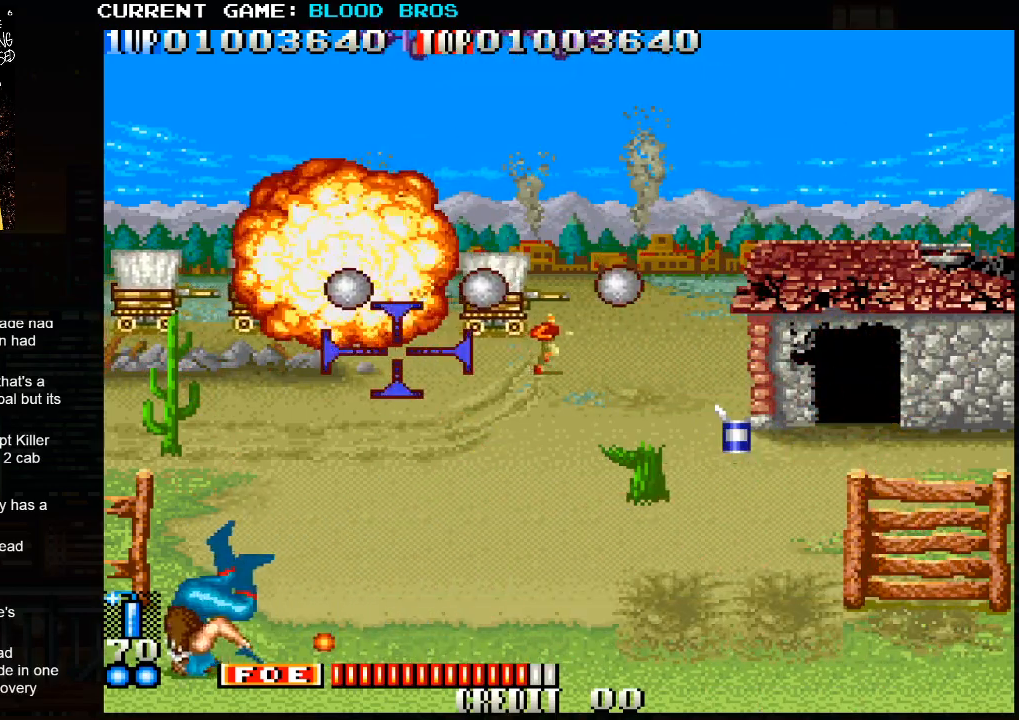
{"buttons": ["SQUARE"], "left_stick": "center", "events": [[167, "SQUARE", "down"], [250, "left_stick", "up-left"], [450, "left_stick", "center"]]}
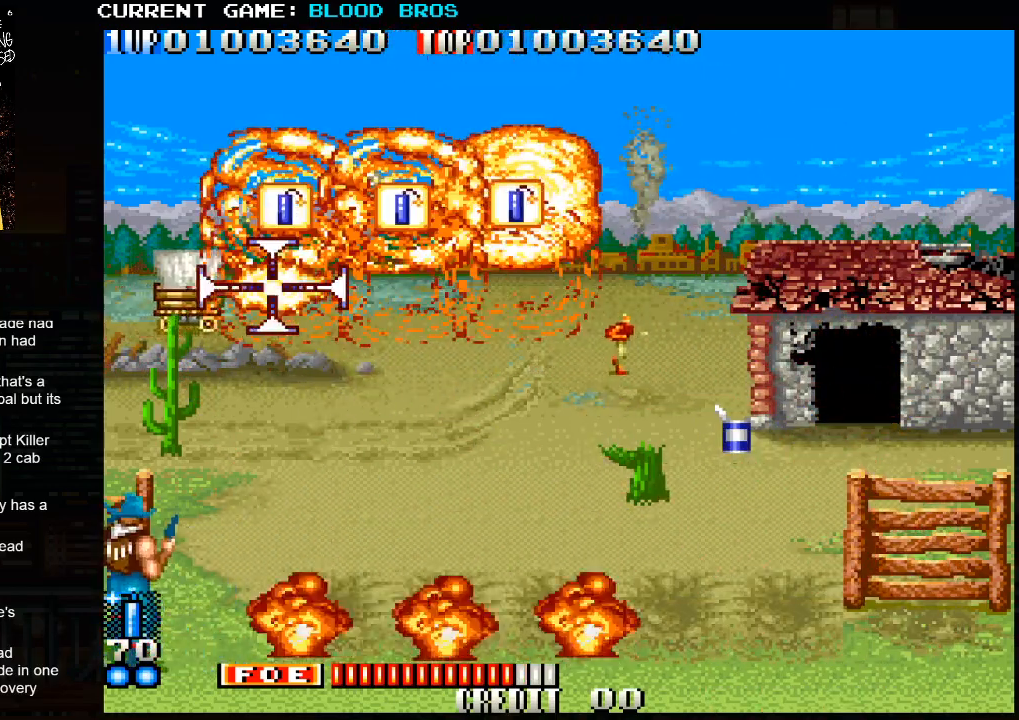
{"buttons": [], "left_stick": "right", "events": [[150, "left_stick", "left"], [217, "left_stick", "center"], [450, "left_stick", "right"], [467, "SQUARE", "up"]]}
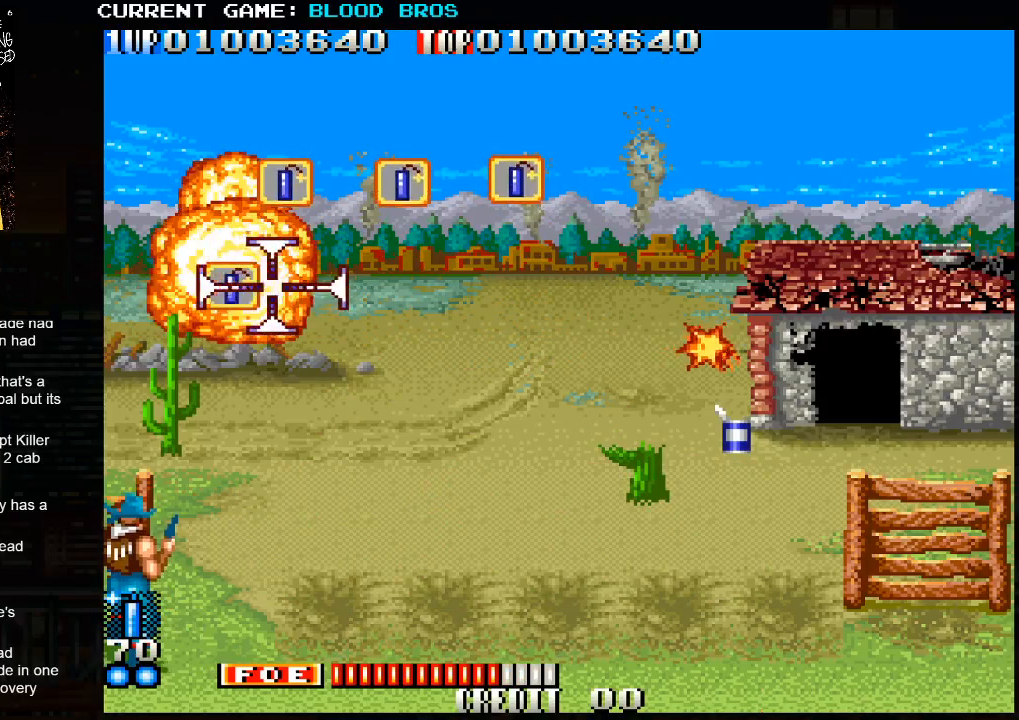
{"buttons": ["SQUARE"], "left_stick": "down-right", "events": [[400, "left_stick", "down-right"], [450, "SQUARE", "down"]]}
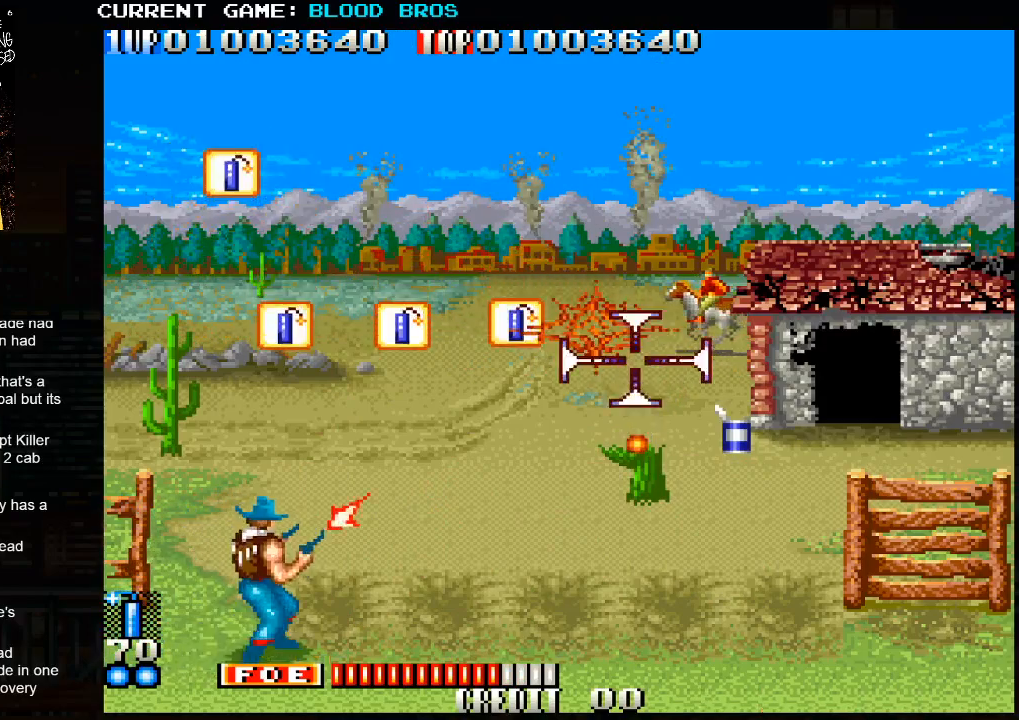
{"buttons": ["SQUARE"], "left_stick": "right", "events": [[67, "left_stick", "up-right"], [233, "left_stick", "up-left"], [350, "left_stick", "down-left"], [450, "left_stick", "down-right"], [500, "left_stick", "right"]]}
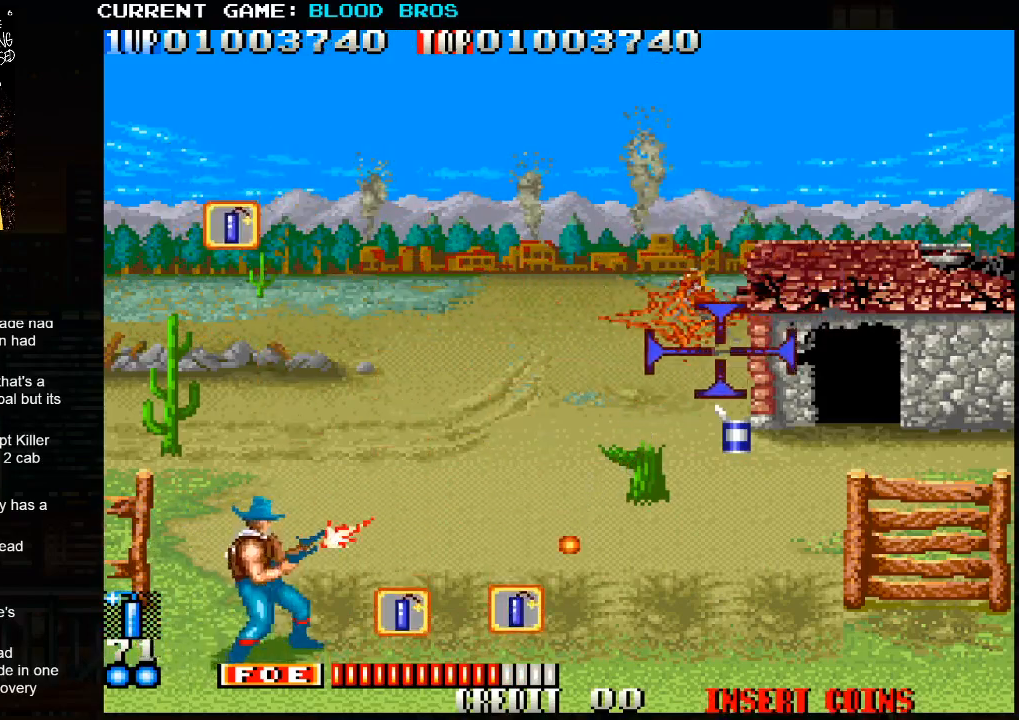
{"buttons": ["SQUARE"], "left_stick": "left", "events": [[117, "left_stick", "up"], [217, "left_stick", "right"], [317, "left_stick", "center"], [383, "left_stick", "up"], [483, "left_stick", "left"]]}
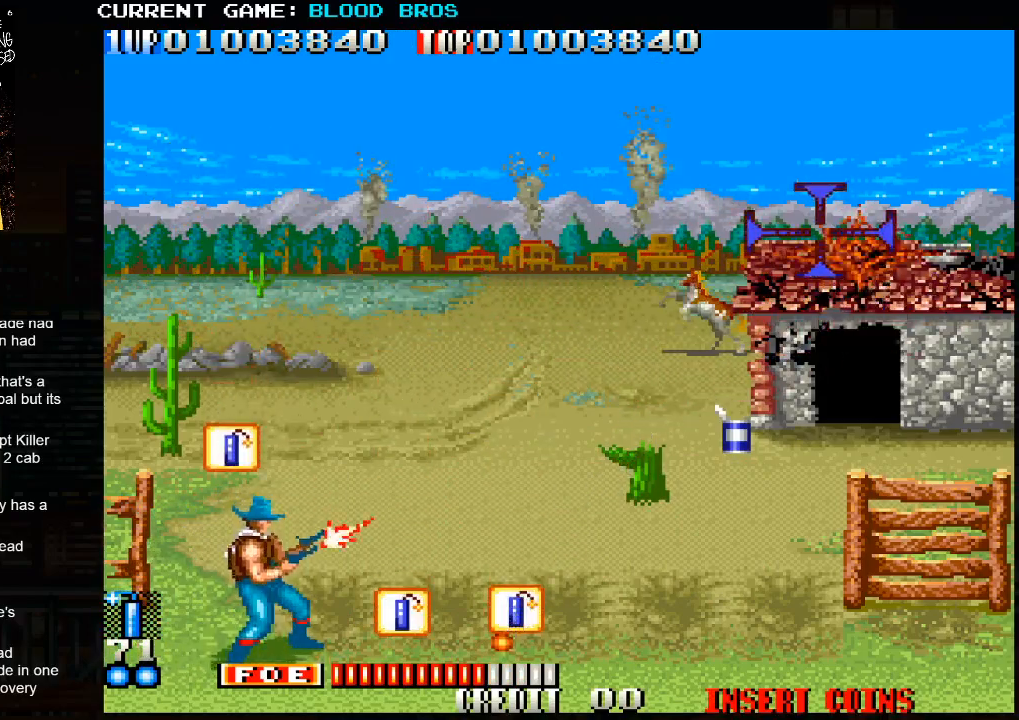
{"buttons": ["SQUARE"], "left_stick": "center", "events": [[100, "left_stick", "down"], [233, "left_stick", "right"], [500, "left_stick", "center"]]}
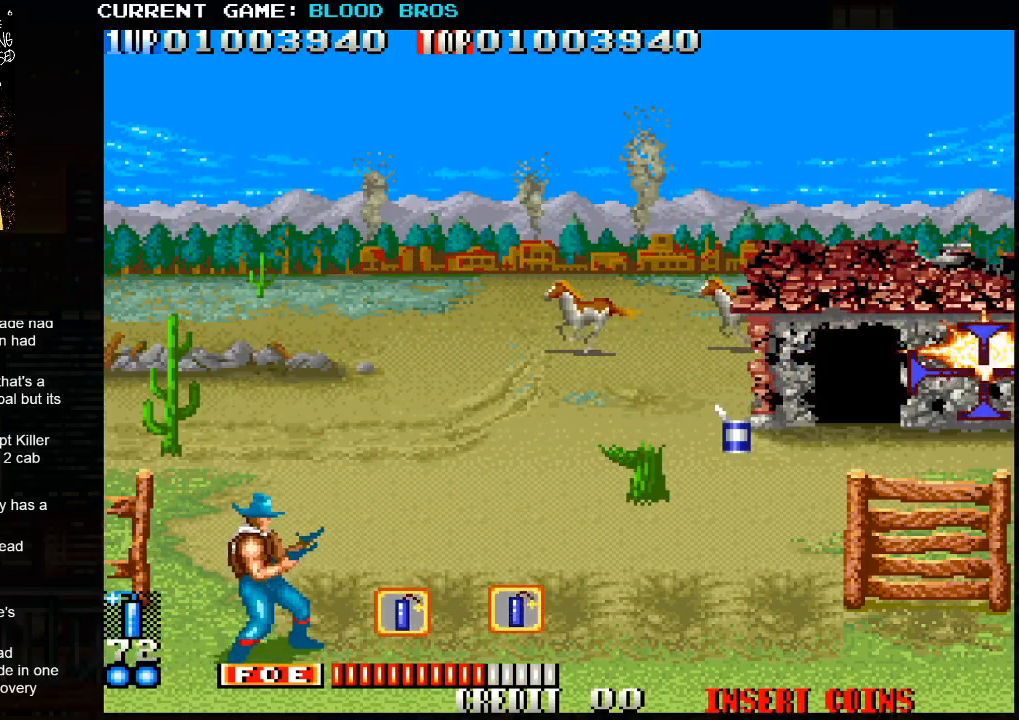
{"buttons": [], "left_stick": "right", "events": [[33, "left_stick", "left"], [233, "SQUARE", "up"], [467, "left_stick", "right"]]}
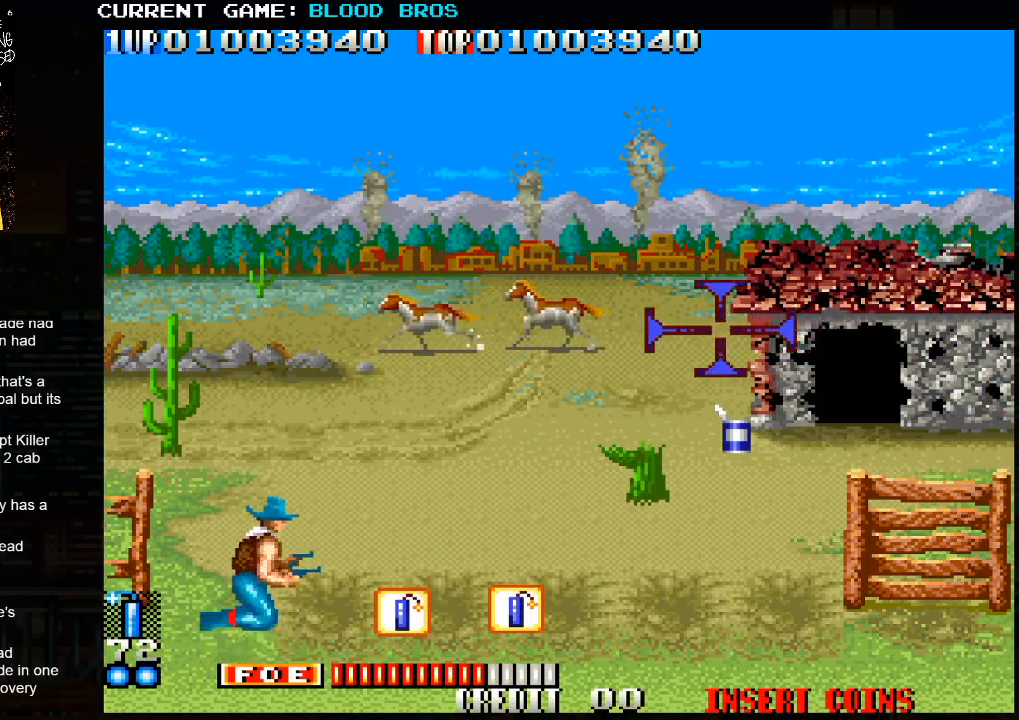
{"buttons": [], "left_stick": "right", "events": []}
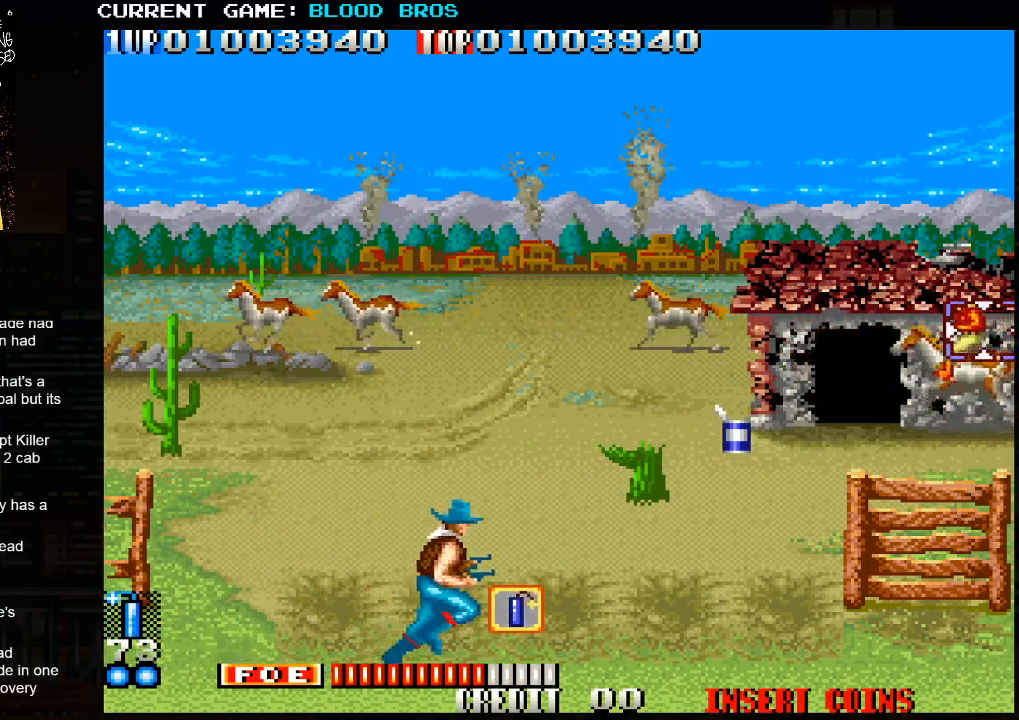
{"buttons": ["SQUARE"], "left_stick": "down-right", "events": [[17, "SQUARE", "down"], [100, "left_stick", "down"], [200, "left_stick", "up-left"], [367, "left_stick", "center"], [417, "left_stick", "down-right"]]}
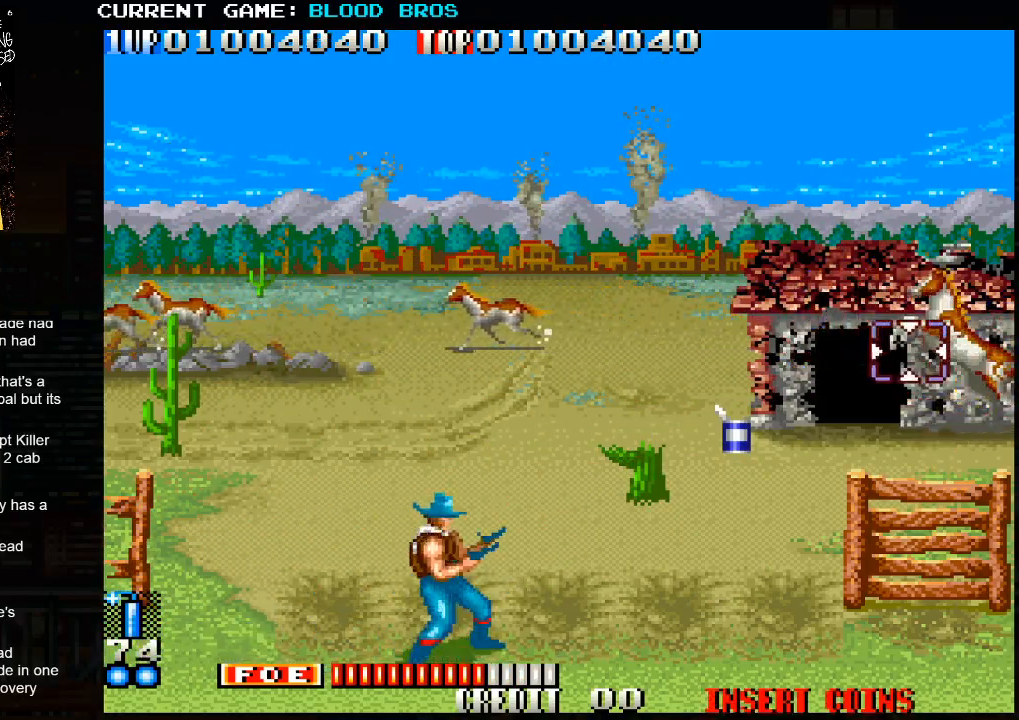
{"buttons": [], "left_stick": "center", "events": [[100, "left_stick", "up"], [233, "left_stick", "center"], [317, "left_stick", "right"], [467, "left_stick", "center"], [483, "SQUARE", "up"]]}
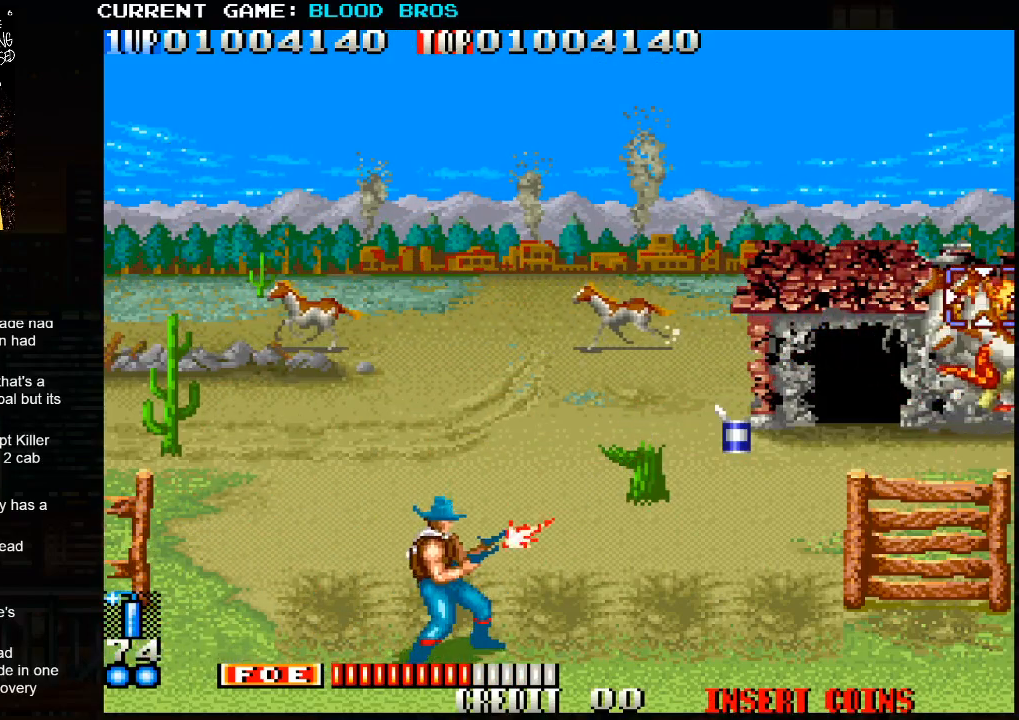
{"buttons": ["SQUARE"], "left_stick": "center", "events": [[17, "left_stick", "left"], [50, "SQUARE", "down"], [100, "SQUARE", "up"], [117, "left_stick", "center"], [167, "SQUARE", "down"], [217, "SQUARE", "up"], [250, "SQUARE", "down"], [283, "SQUARE", "up"], [333, "SQUARE", "down"], [350, "left_stick", "right"], [400, "SQUARE", "up"], [433, "SQUARE", "down"], [483, "SQUARE", "up"], [483, "left_stick", "center"], [500, "SQUARE", "down"]]}
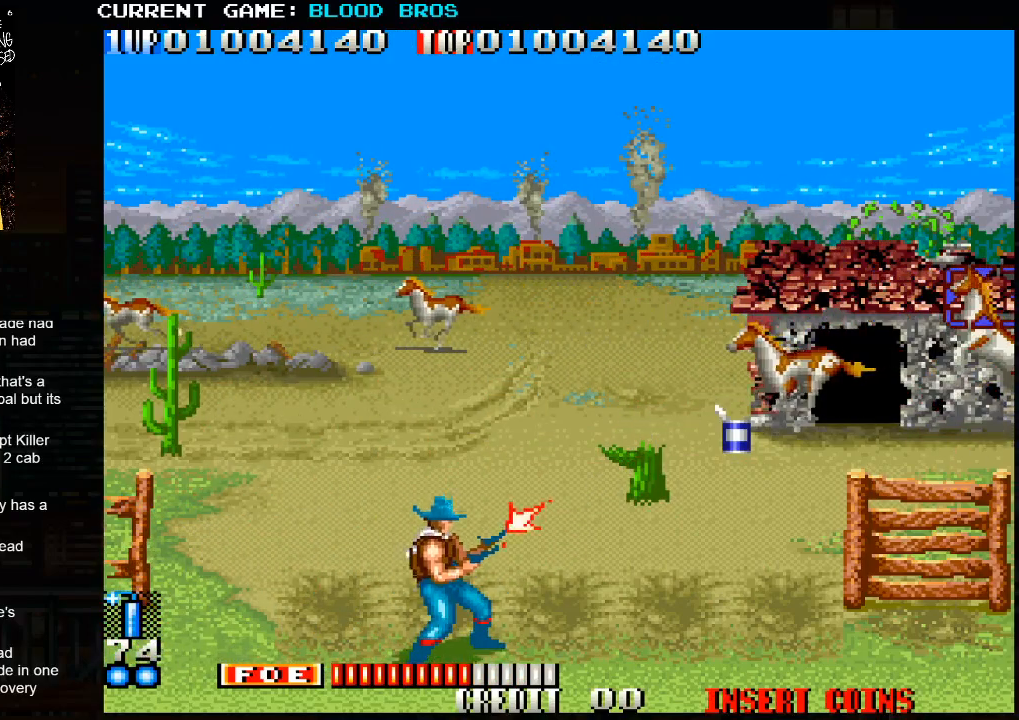
{"buttons": [], "left_stick": "center", "events": [[67, "SQUARE", "up"], [100, "SQUARE", "down"], [133, "SQUARE", "up"], [167, "left_stick", "down"], [183, "SQUARE", "down"], [233, "SQUARE", "up"], [267, "SQUARE", "down"], [267, "left_stick", "center"], [317, "SQUARE", "up"], [350, "left_stick", "left"], [367, "SQUARE", "down"], [417, "SQUARE", "up"], [450, "left_stick", "center"], [467, "SQUARE", "down"], [500, "SQUARE", "up"]]}
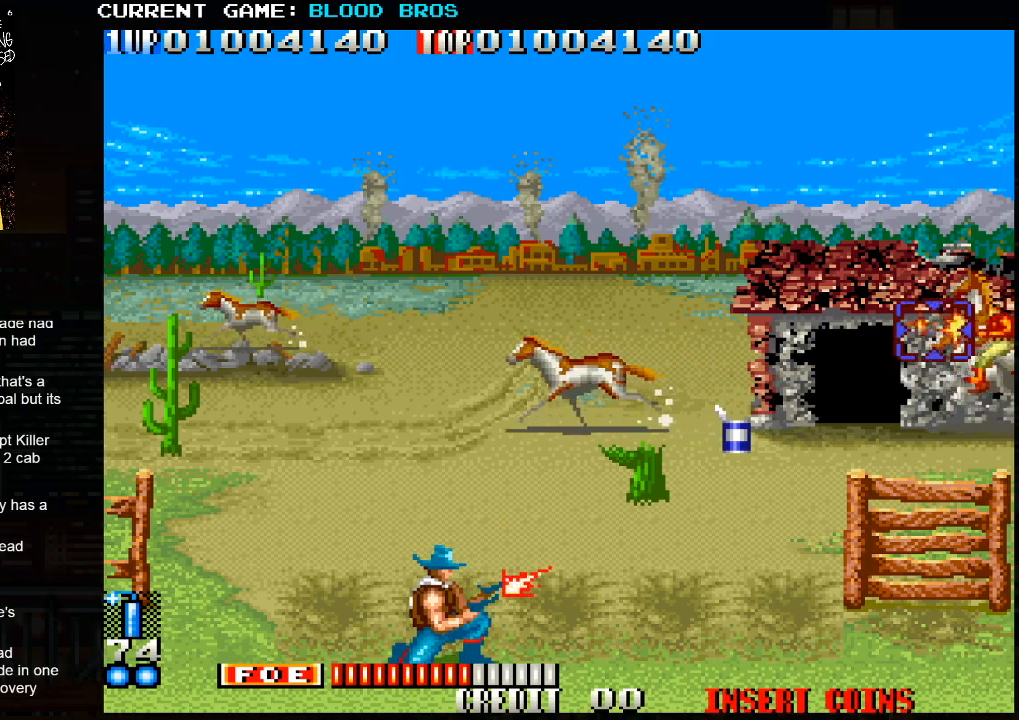
{"buttons": ["SQUARE"], "left_stick": "up", "events": [[33, "SQUARE", "down"], [117, "SQUARE", "up"], [150, "SQUARE", "down"], [150, "left_stick", "down"], [183, "SQUARE", "up"], [233, "SQUARE", "down"], [267, "SQUARE", "up"], [267, "left_stick", "center"], [317, "SQUARE", "down"], [367, "SQUARE", "up"], [417, "SQUARE", "down"], [417, "left_stick", "up"], [467, "SQUARE", "up"], [500, "SQUARE", "down"]]}
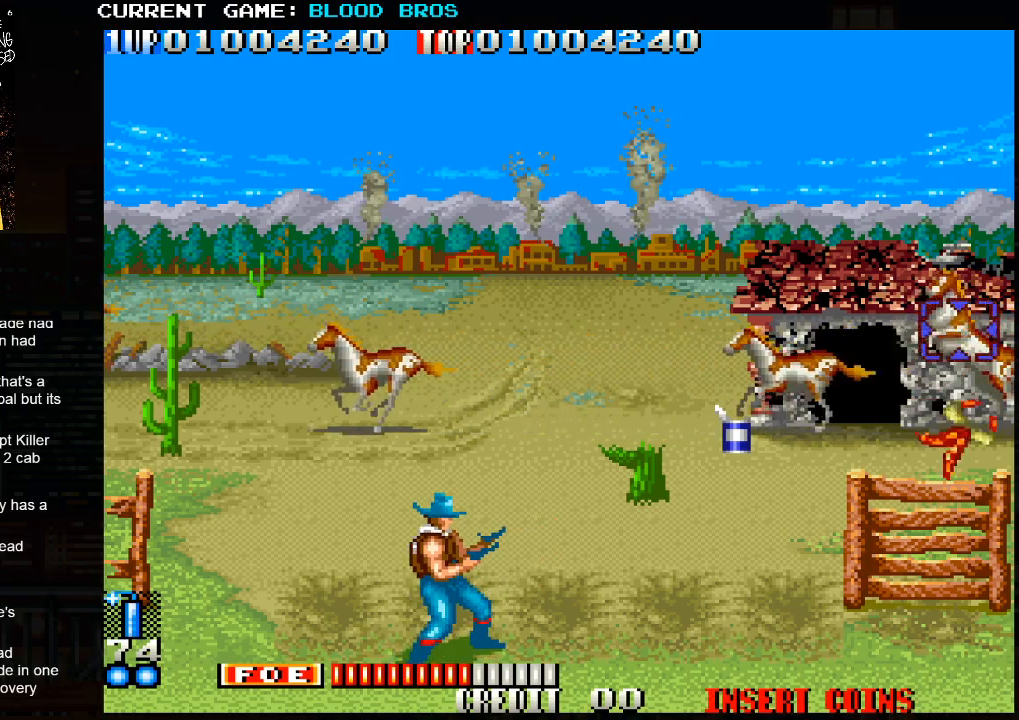
{"buttons": [], "left_stick": "center", "events": [[33, "SQUARE", "up"], [33, "left_stick", "center"], [83, "SQUARE", "down"], [100, "left_stick", "right"], [117, "SQUARE", "up"], [167, "SQUARE", "down"], [200, "SQUARE", "up"], [233, "left_stick", "center"], [267, "SQUARE", "down"], [300, "SQUARE", "up"], [350, "SQUARE", "down"], [383, "SQUARE", "up"], [433, "SQUARE", "down"], [483, "SQUARE", "up"]]}
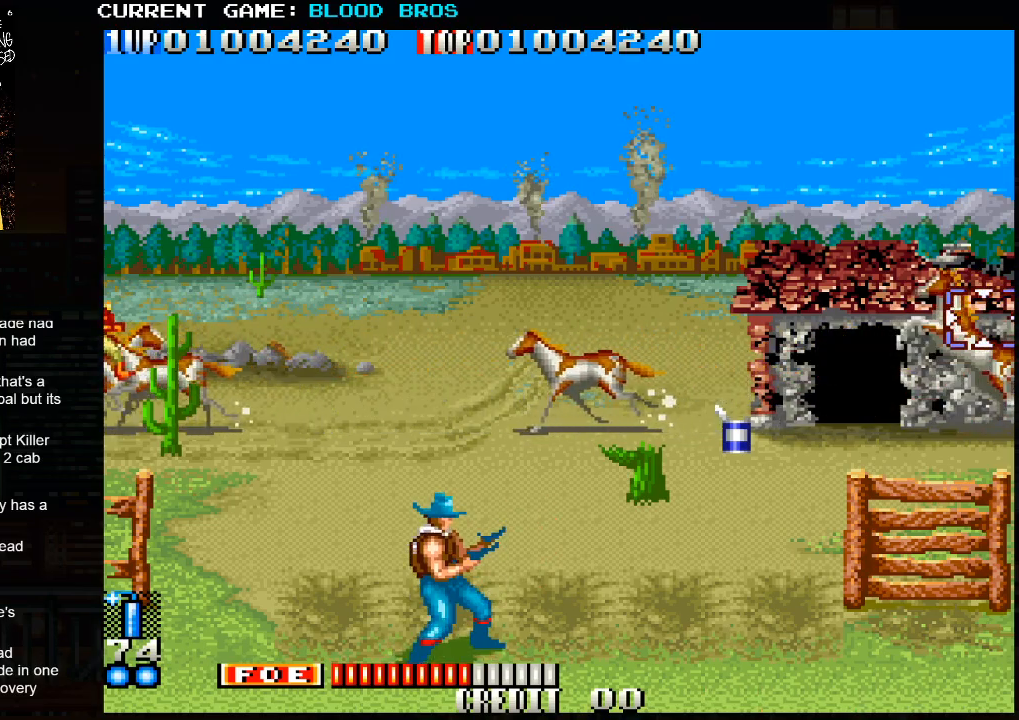
{"buttons": [], "left_stick": "right", "events": [[33, "SQUARE", "down"], [83, "left_stick", "left"], [117, "SQUARE", "up"], [133, "TRIANGLE", "down"], [183, "left_stick", "center"], [233, "TRIANGLE", "up"], [250, "SQUARE", "down"], [283, "left_stick", "left"], [383, "SQUARE", "up"], [433, "left_stick", "right"], [450, "SQUARE", "down"], [483, "SQUARE", "up"]]}
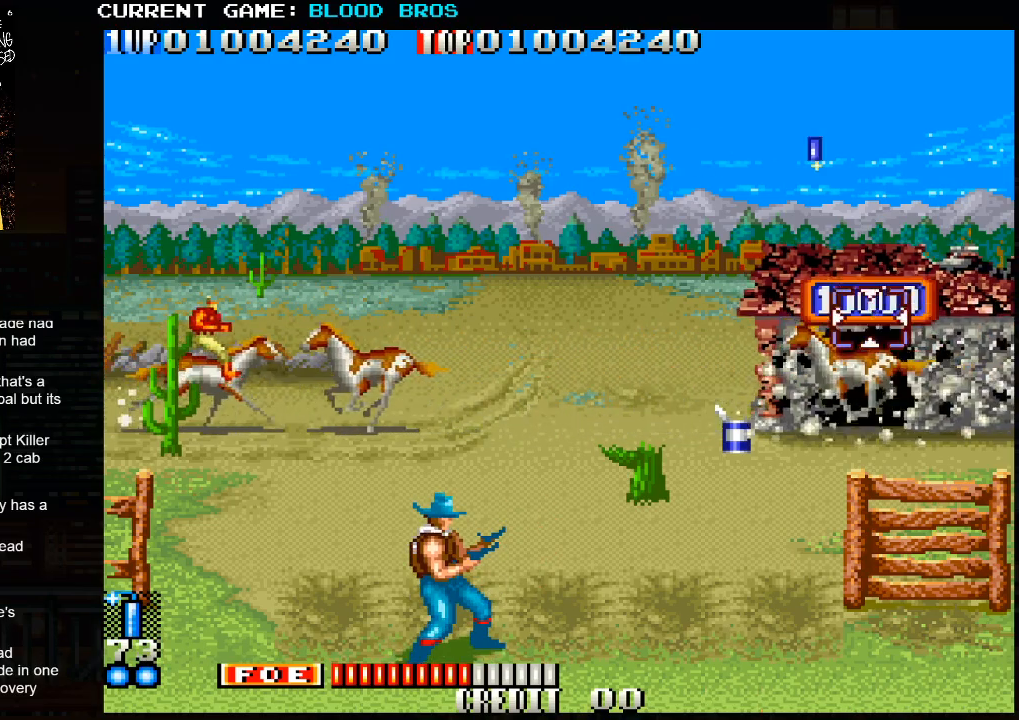
{"buttons": [], "left_stick": "right", "events": [[350, "CROSS", "down"], [483, "CROSS", "up"]]}